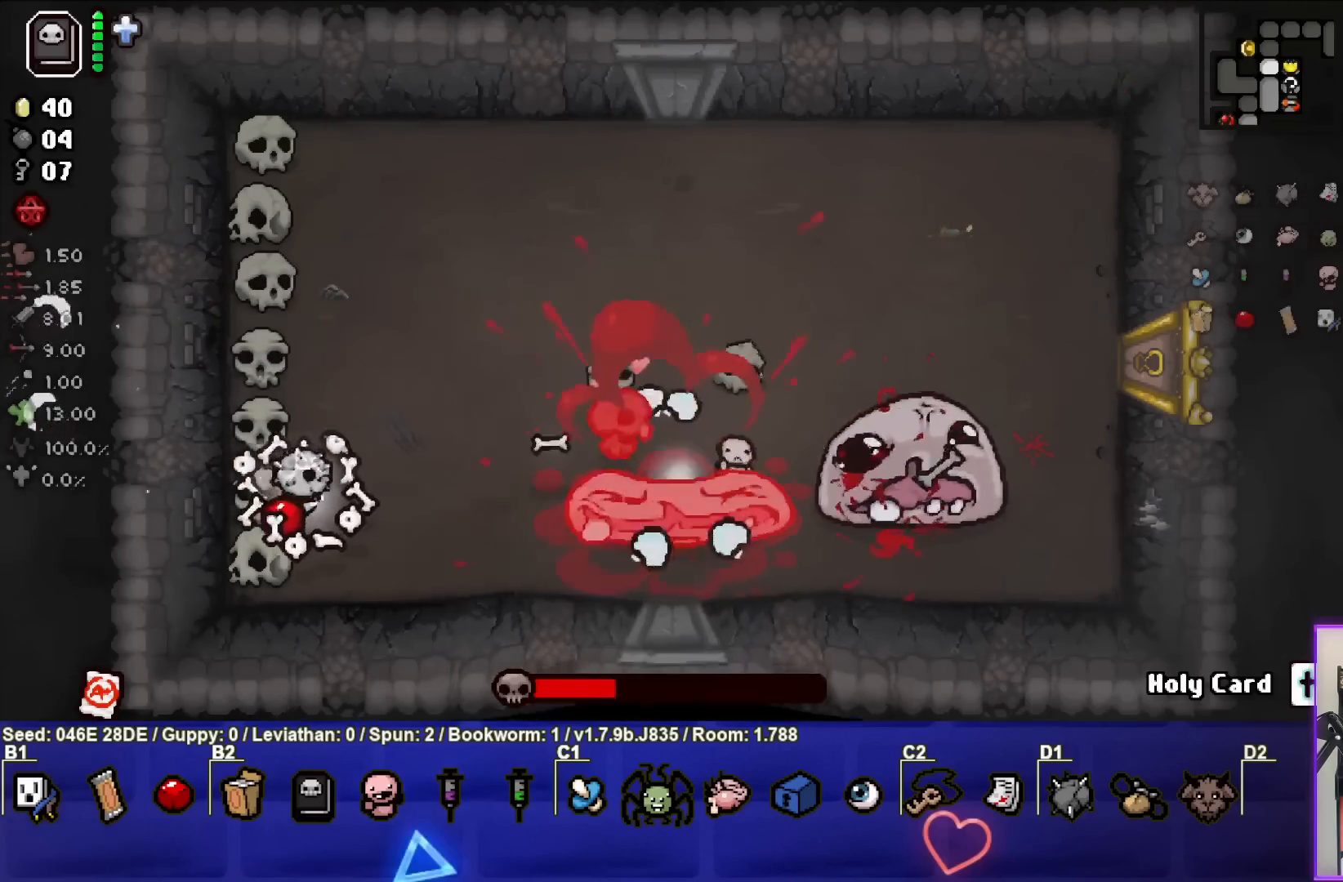
Gameplay with a controller (PlayStation layout); each line is a JSON object with the inputs held at the frame after it. "events" lists button and stick changes between this image and that frame as [ms after this image, input, new state], when the widget could be followed in between. Not read: L3 R3 right_stick.
{"buttons": ["CIRCLE"], "left_stick": "up", "events": [[50, "left_stick", "center"], [150, "left_stick", "left"], [283, "left_stick", "center"], [383, "left_stick", "up"]]}
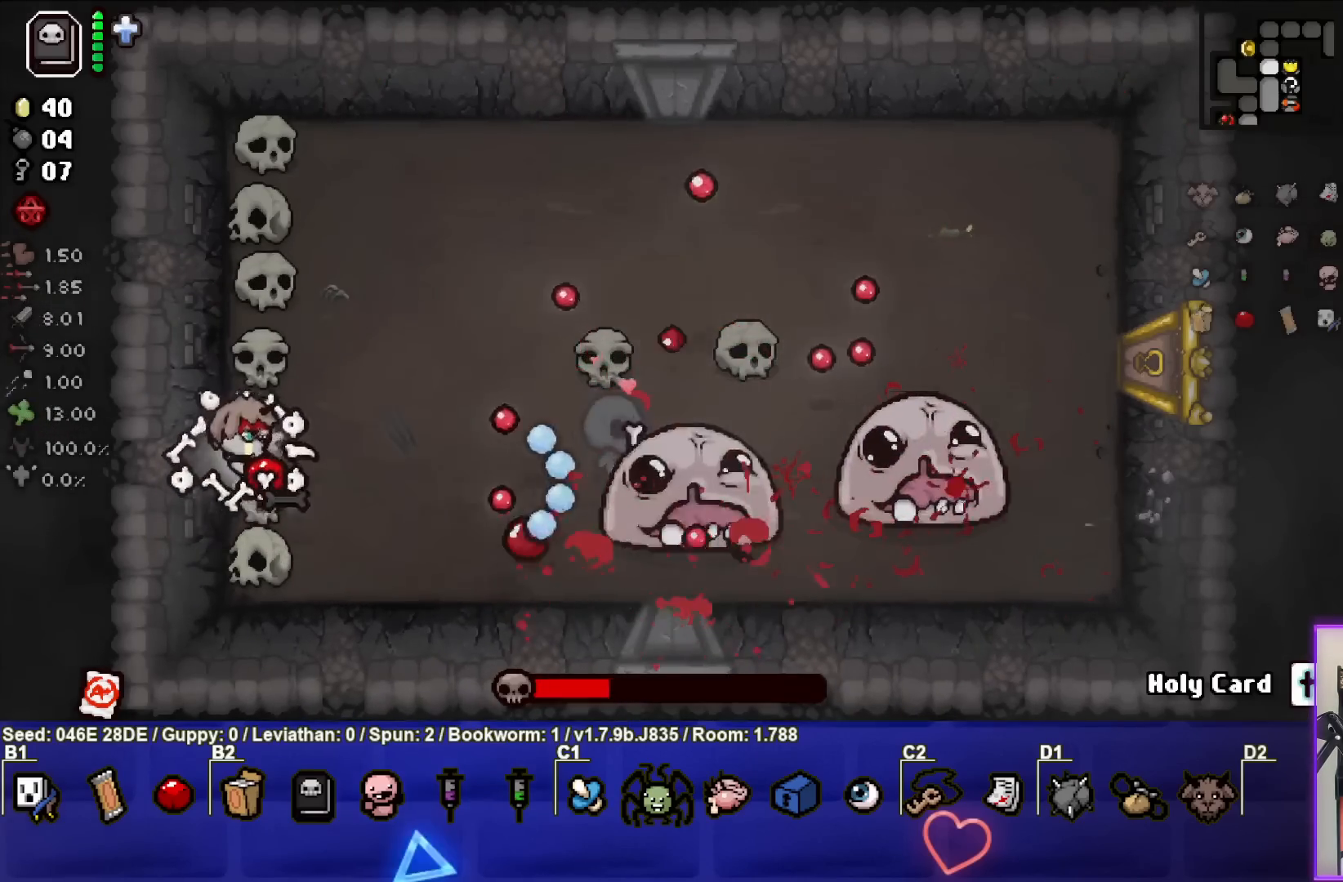
{"buttons": [], "left_stick": "down-right", "events": [[50, "CIRCLE", "up"], [67, "CIRCLE", "down"], [283, "CIRCLE", "up"], [283, "left_stick", "right"], [367, "left_stick", "down-right"]]}
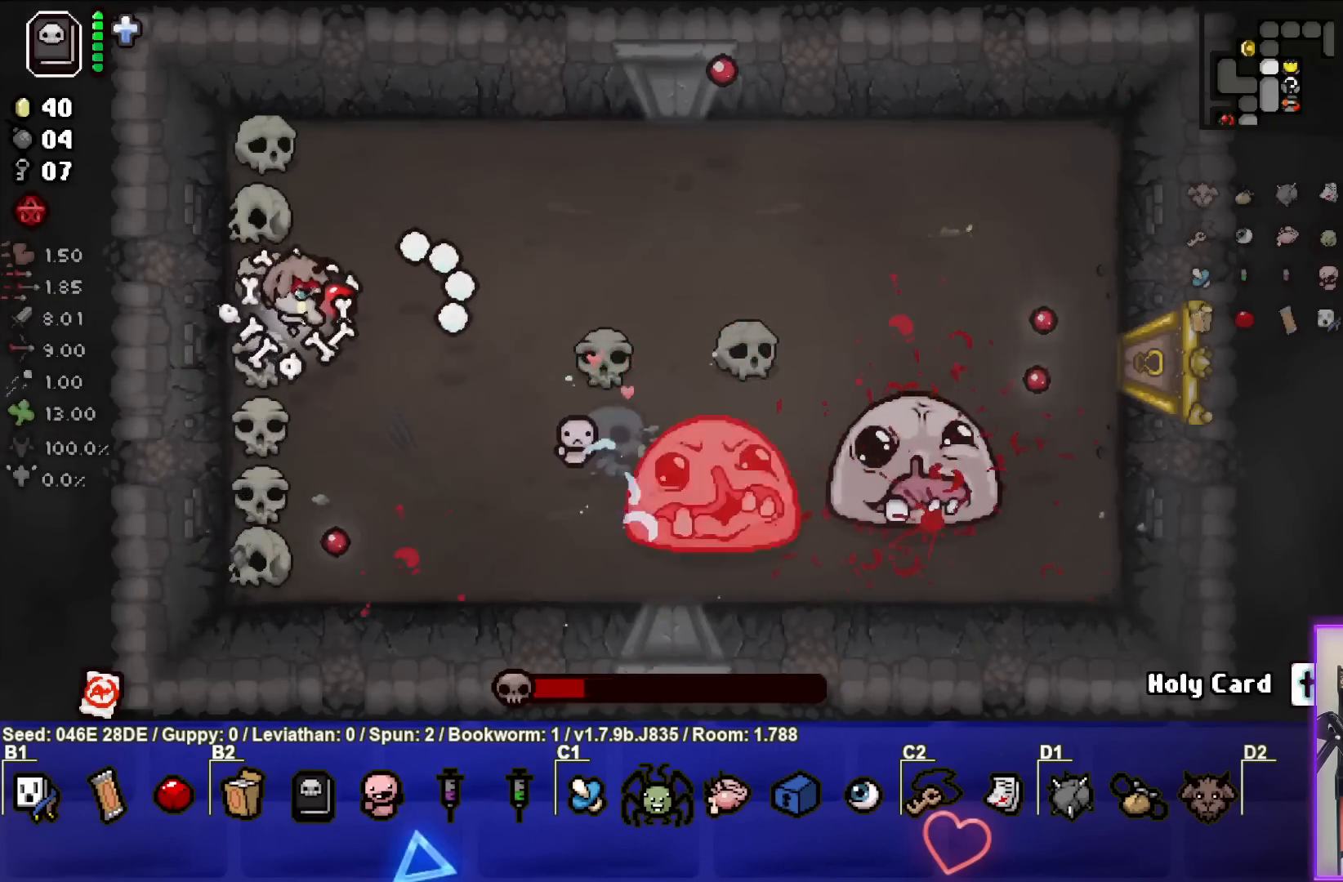
{"buttons": ["CIRCLE"], "left_stick": "left", "events": [[117, "CIRCLE", "down"], [233, "left_stick", "center"], [283, "left_stick", "left"]]}
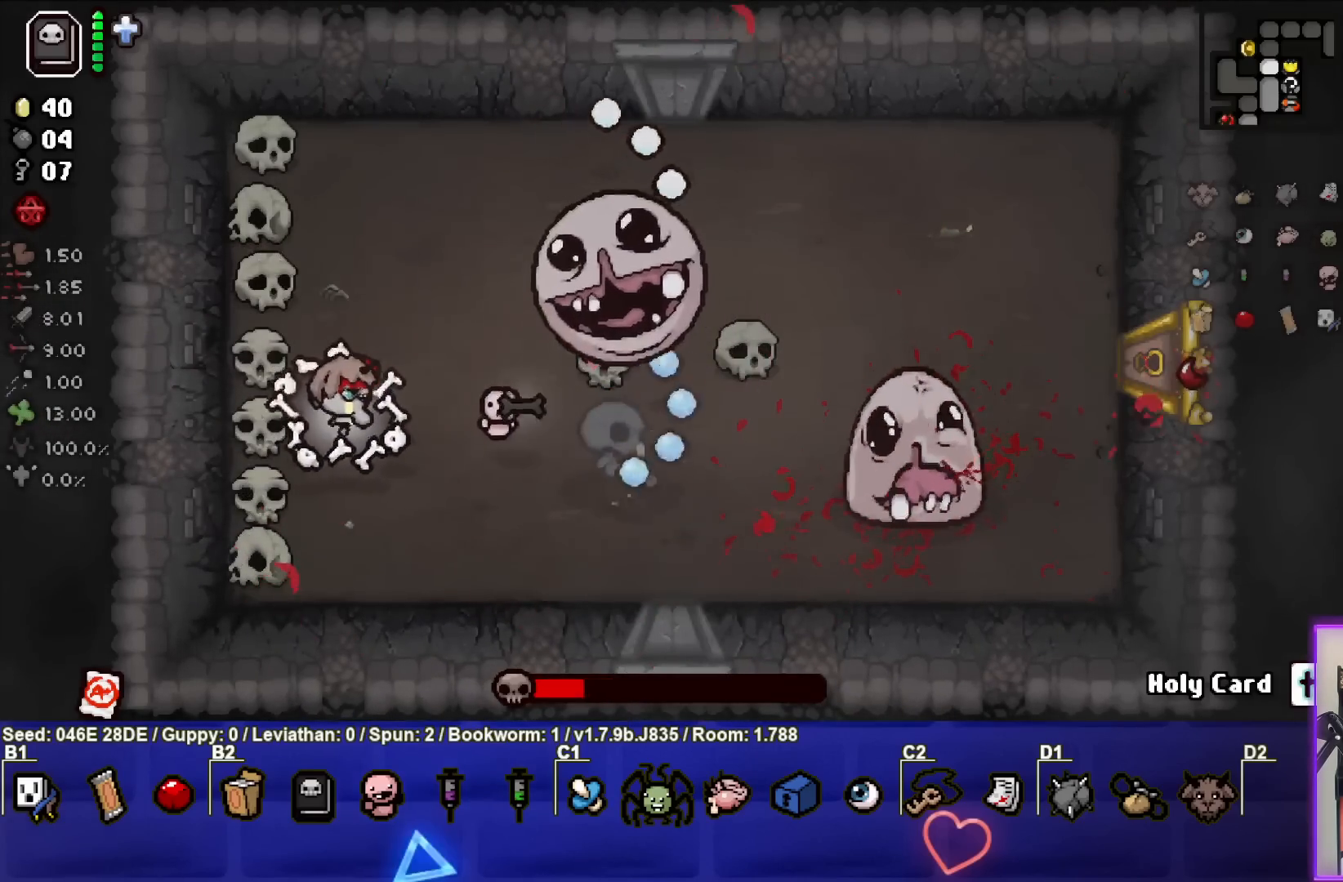
{"buttons": ["CIRCLE"], "left_stick": "right", "events": [[50, "left_stick", "center"], [233, "left_stick", "right"], [383, "left_stick", "center"], [500, "left_stick", "right"]]}
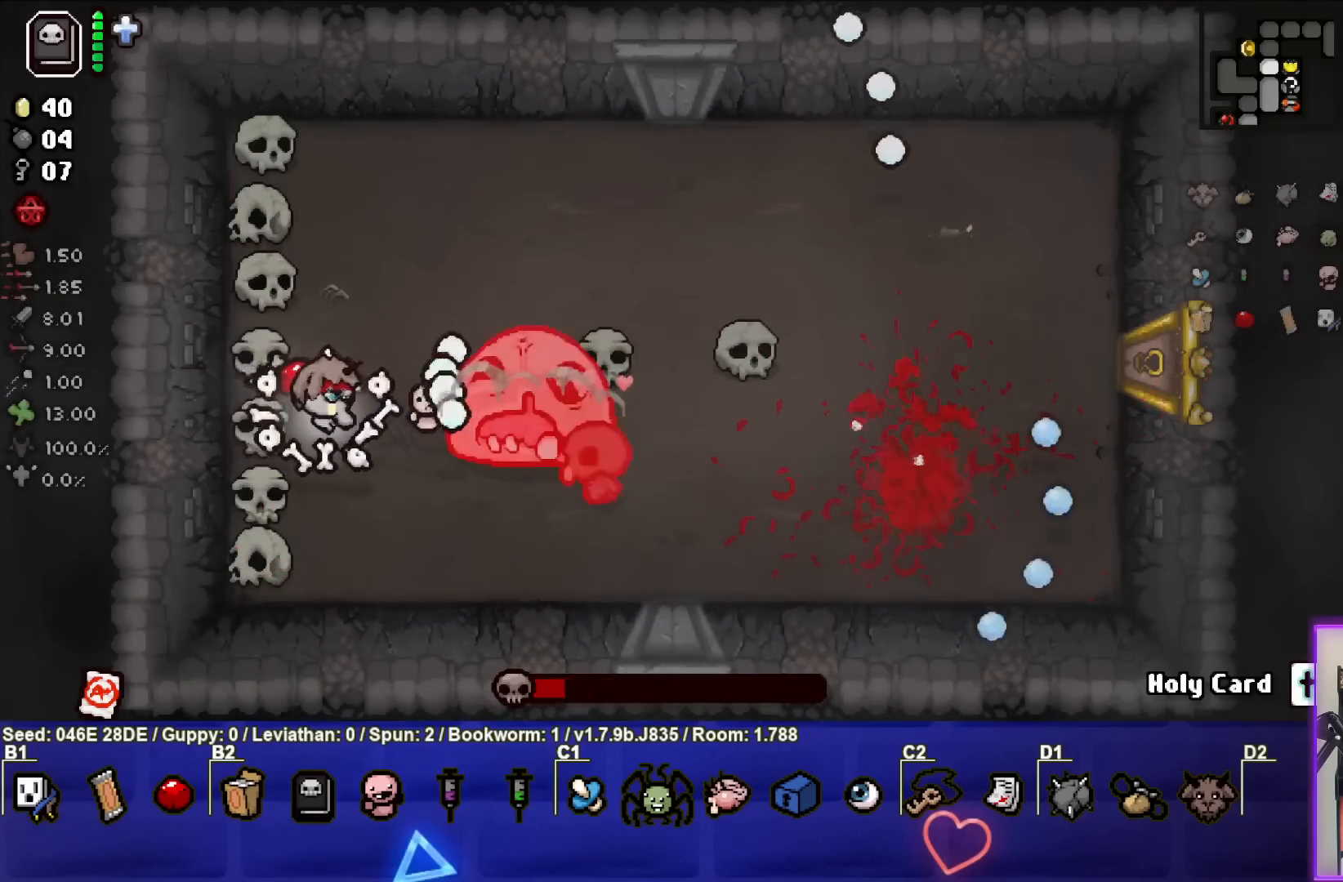
{"buttons": ["CIRCLE"], "left_stick": "left", "events": [[150, "left_stick", "left"], [267, "left_stick", "right"], [350, "left_stick", "center"], [417, "left_stick", "left"]]}
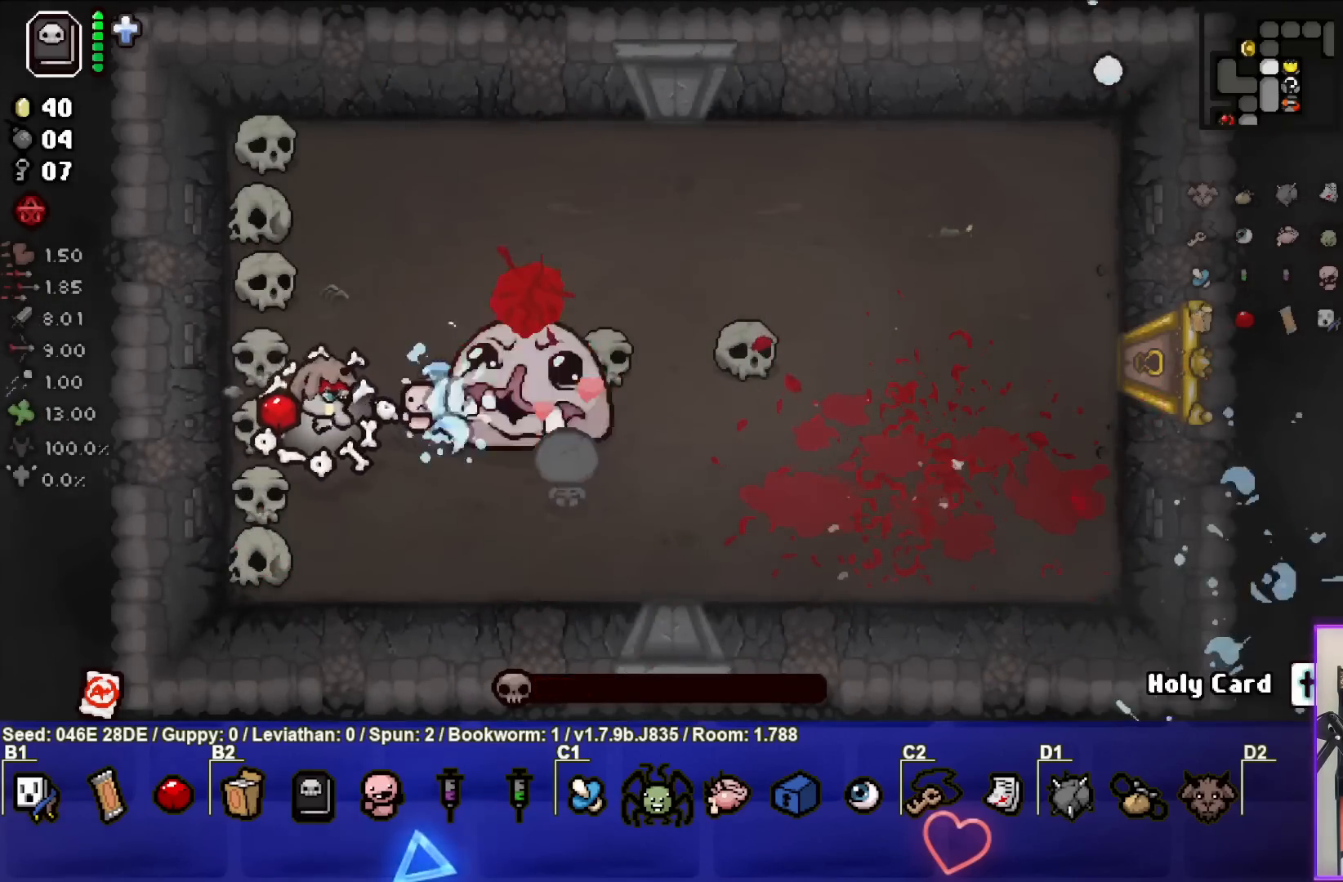
{"buttons": [], "left_stick": "center", "events": [[150, "left_stick", "up-left"], [250, "left_stick", "up"], [367, "CIRCLE", "up"], [483, "left_stick", "center"]]}
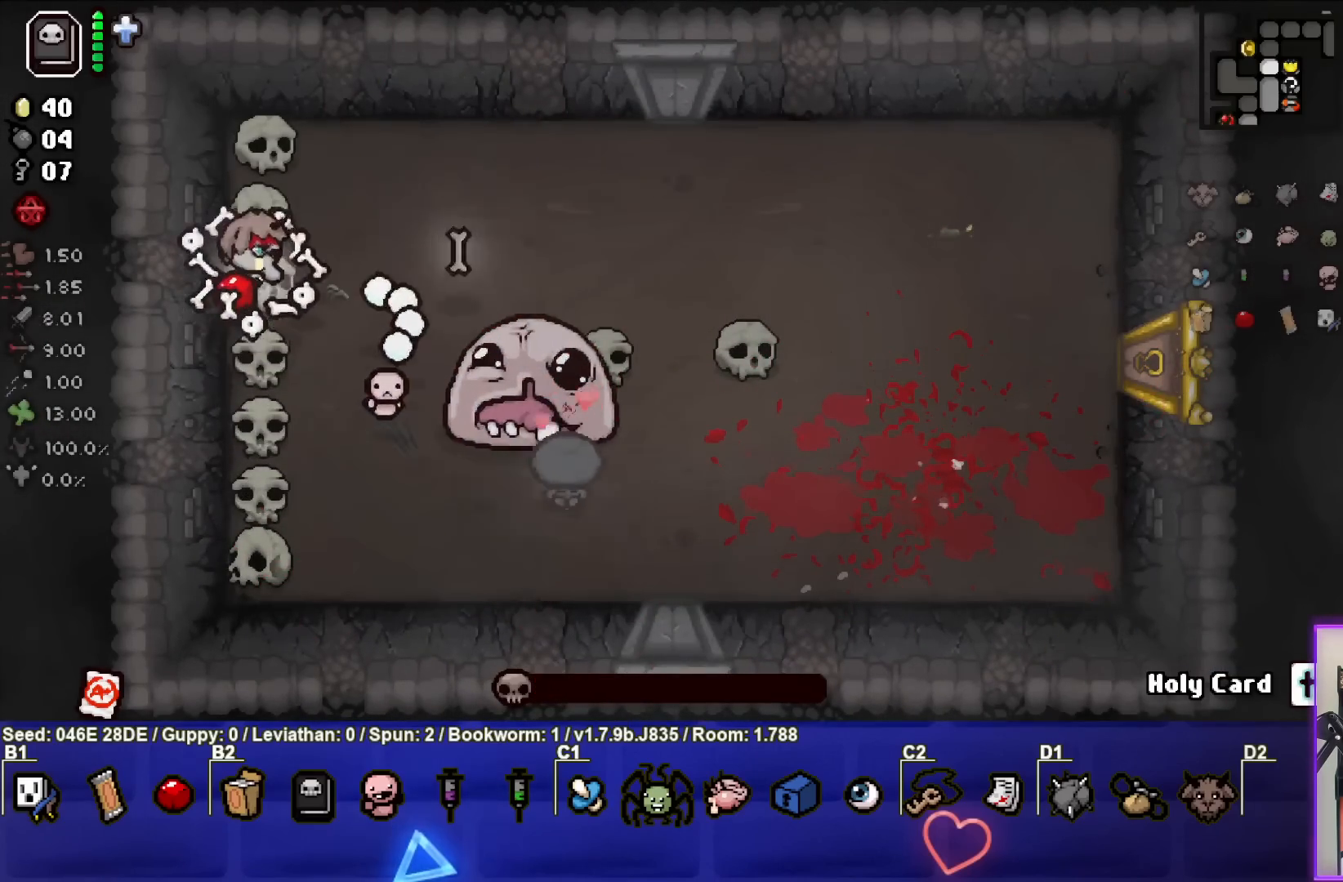
{"buttons": [], "left_stick": "down", "events": [[200, "left_stick", "right"], [300, "left_stick", "center"], [500, "left_stick", "down"]]}
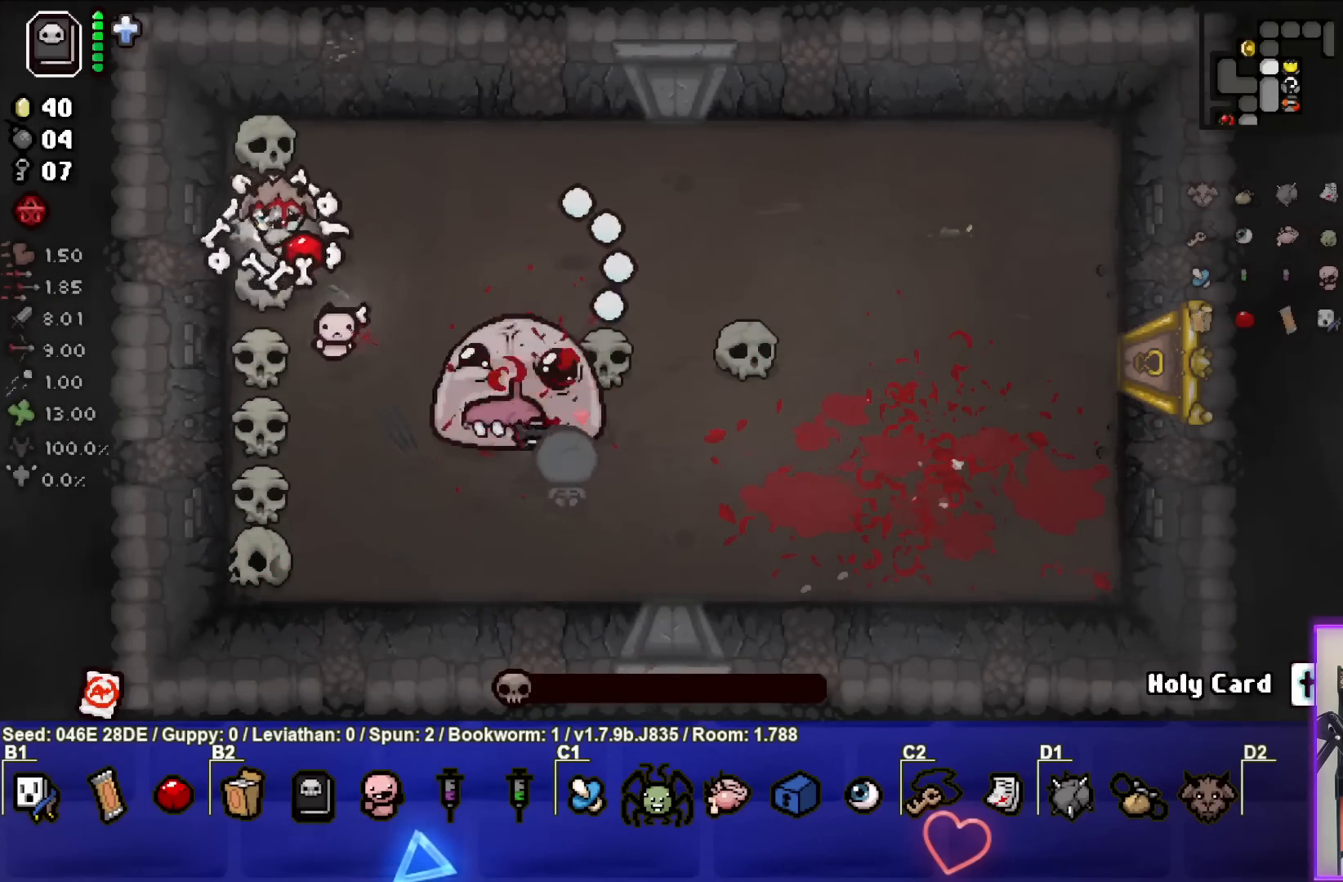
{"buttons": [], "left_stick": "up", "events": [[117, "left_stick", "center"], [283, "left_stick", "up"], [350, "L1", "down"], [450, "L1", "up"]]}
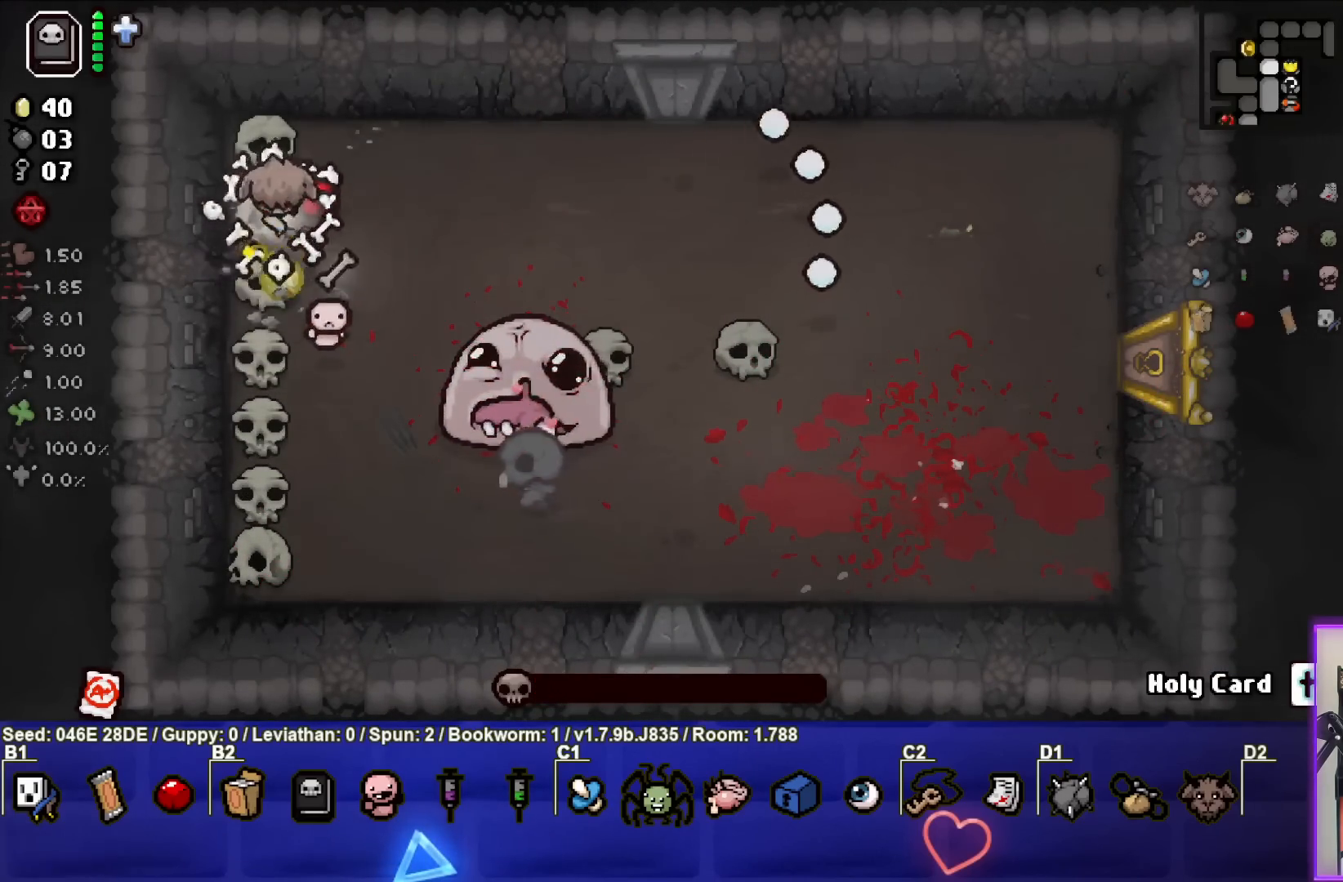
{"buttons": [], "left_stick": "center", "events": [[100, "left_stick", "up-right"], [483, "left_stick", "center"]]}
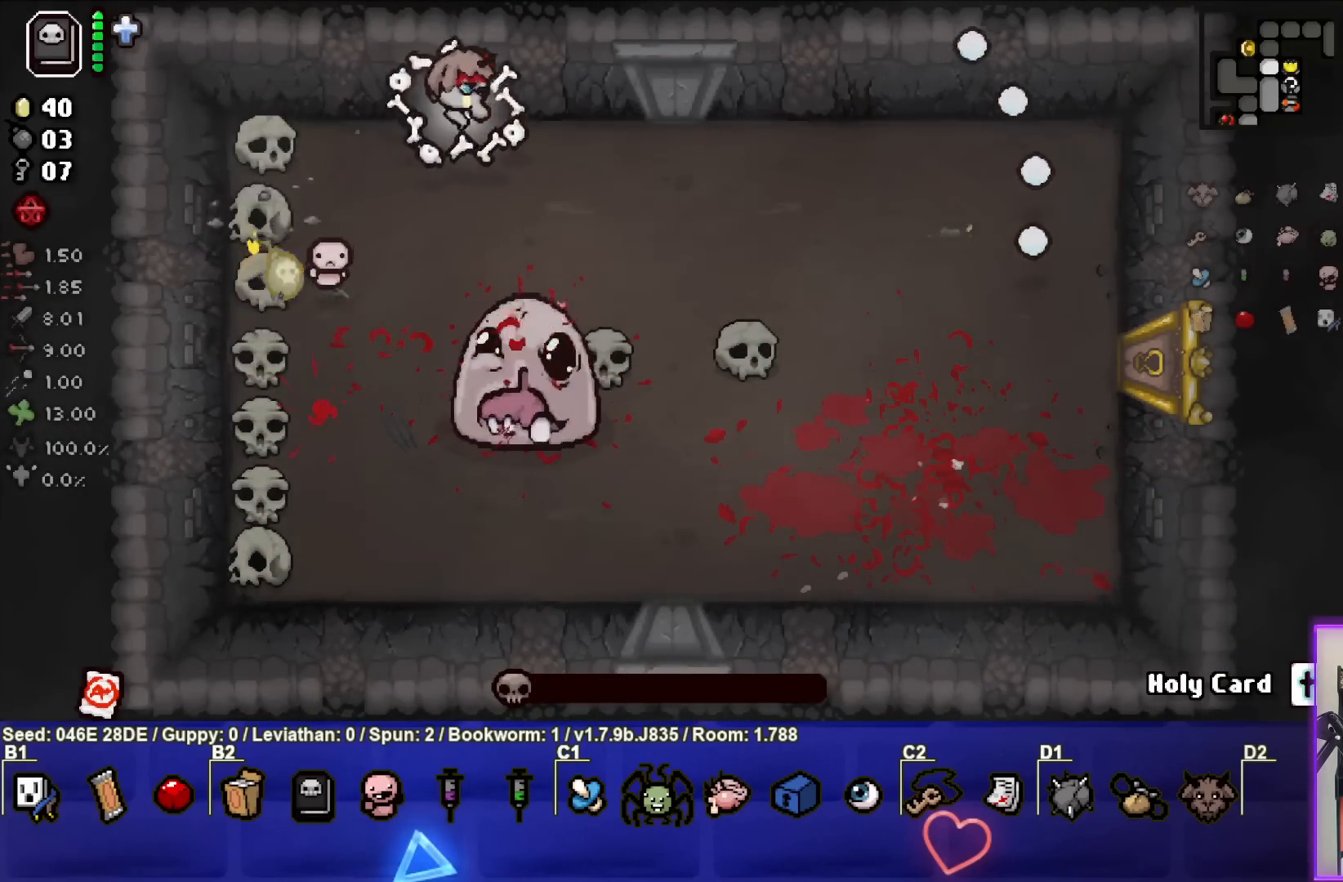
{"buttons": [], "left_stick": "right", "events": [[100, "left_stick", "right"]]}
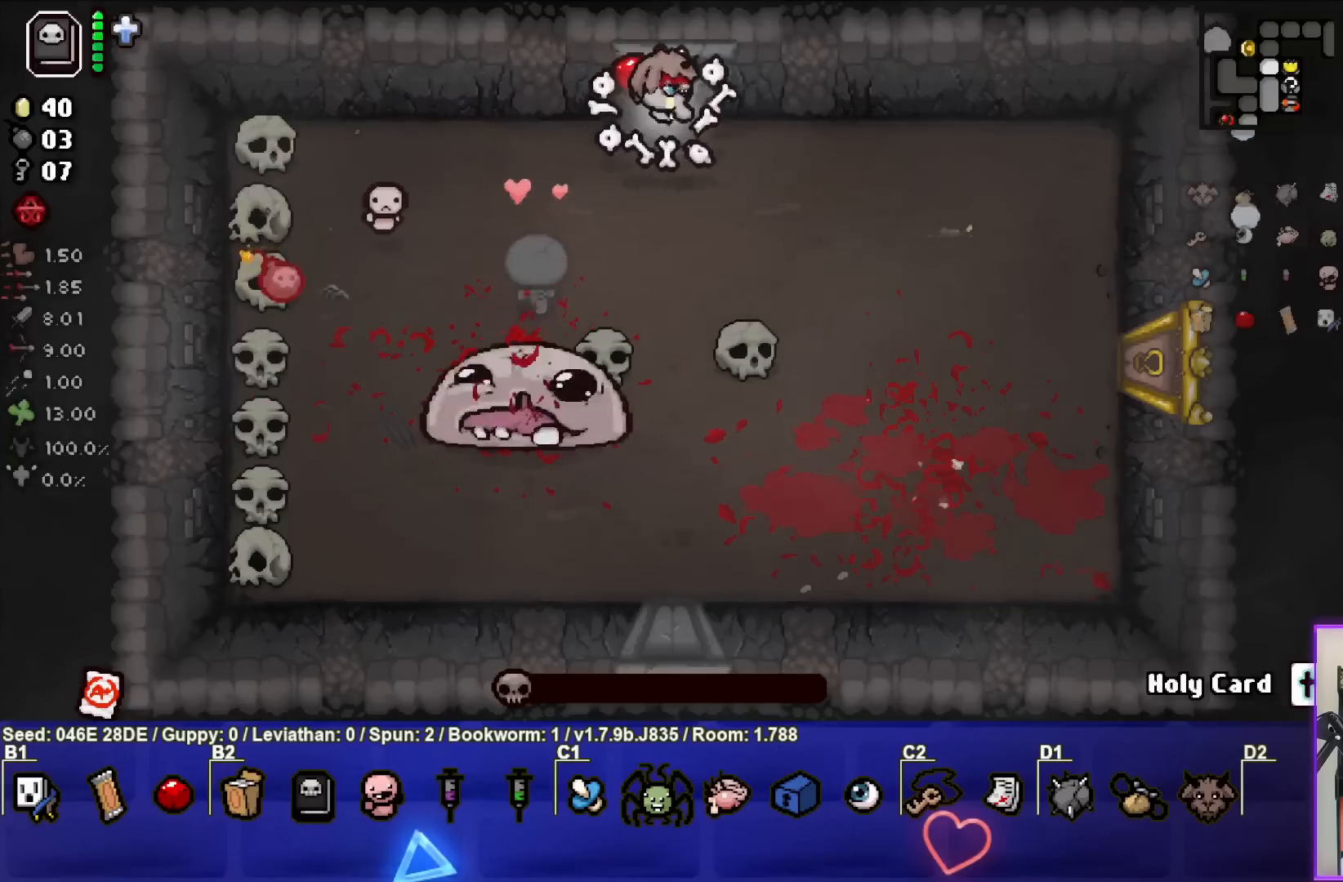
{"buttons": [], "left_stick": "center", "events": [[167, "left_stick", "center"], [333, "left_stick", "right"], [450, "left_stick", "center"]]}
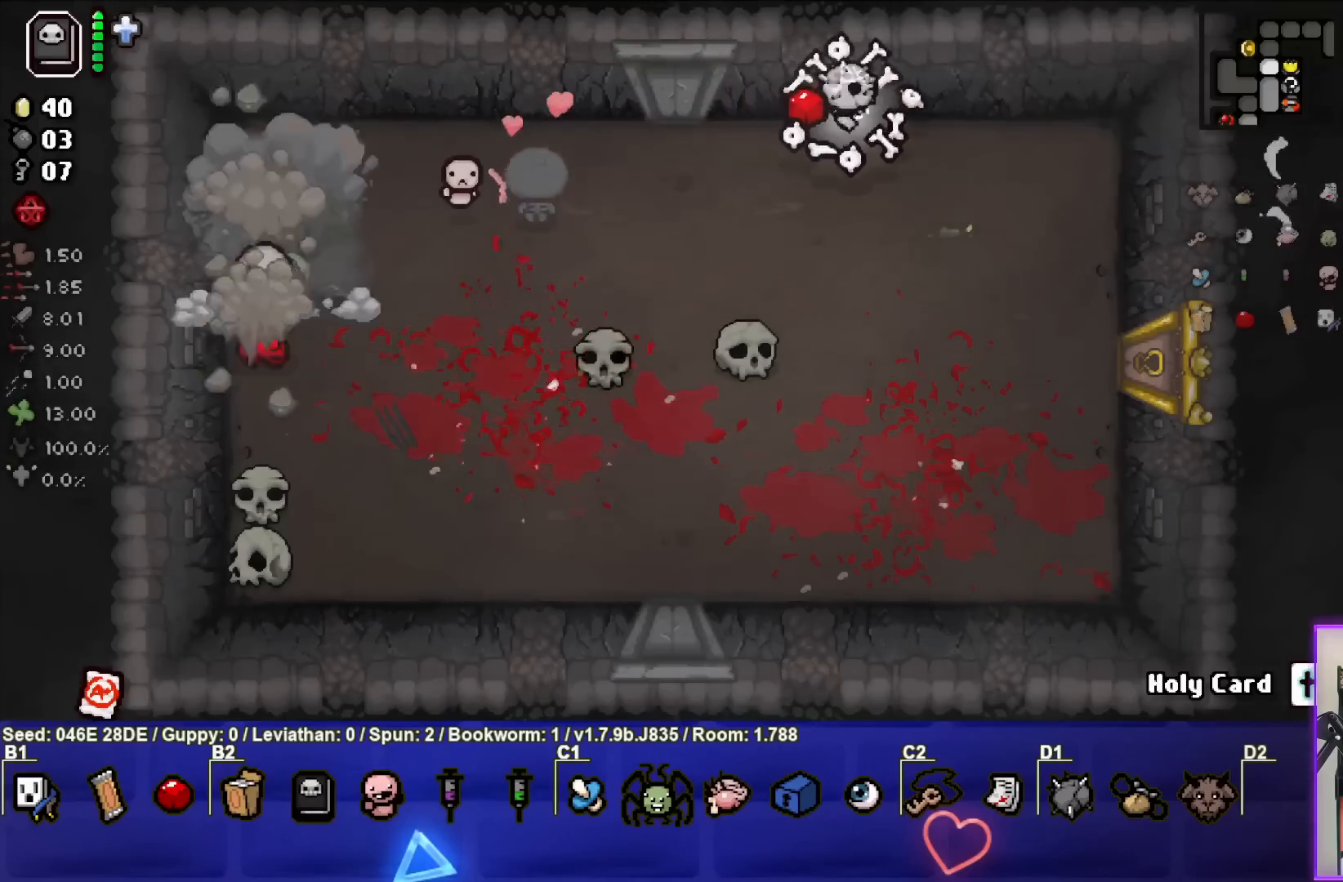
{"buttons": [], "left_stick": "center", "events": [[200, "left_stick", "left"], [417, "left_stick", "center"]]}
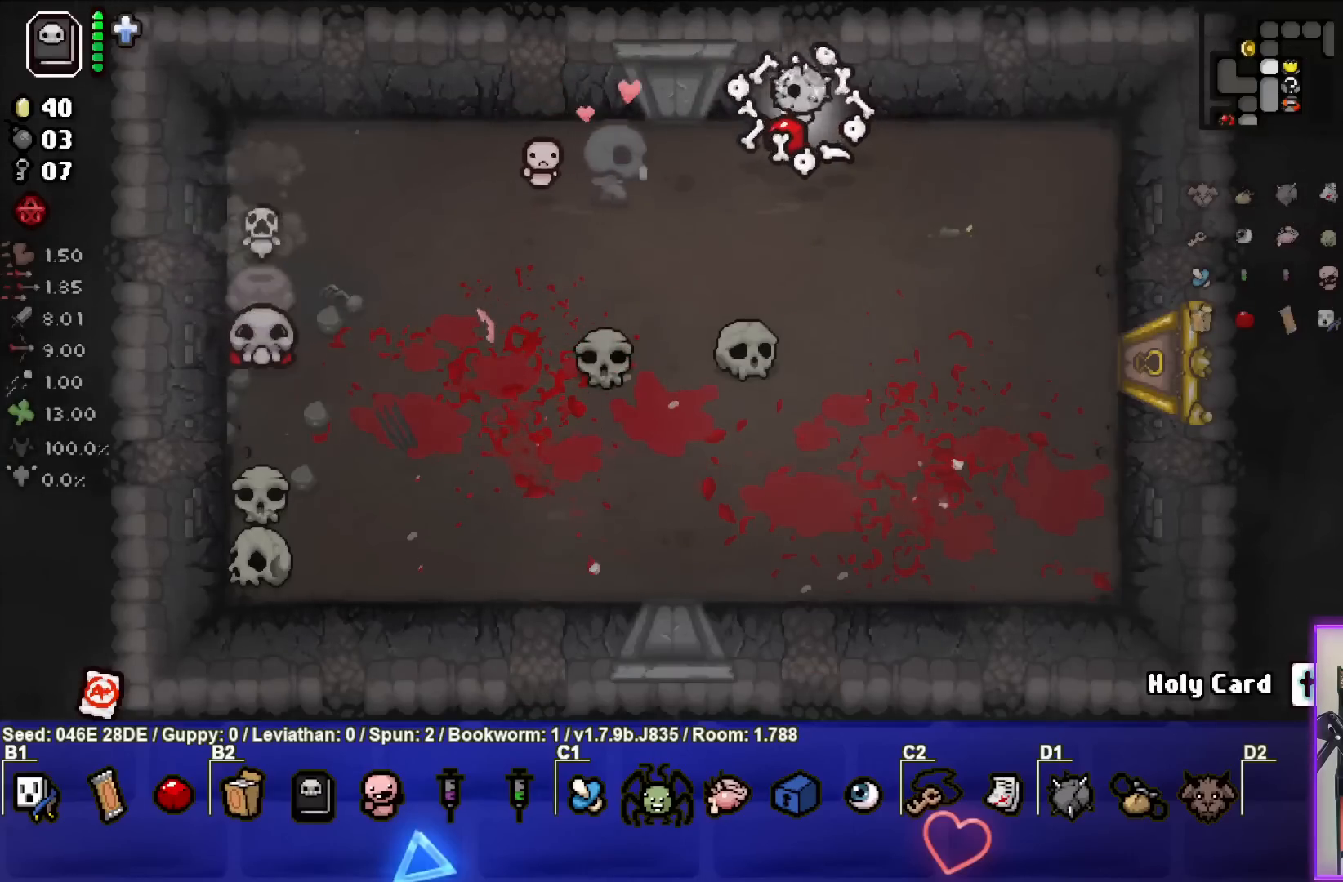
{"buttons": [], "left_stick": "down-left", "events": [[17, "left_stick", "down-left"]]}
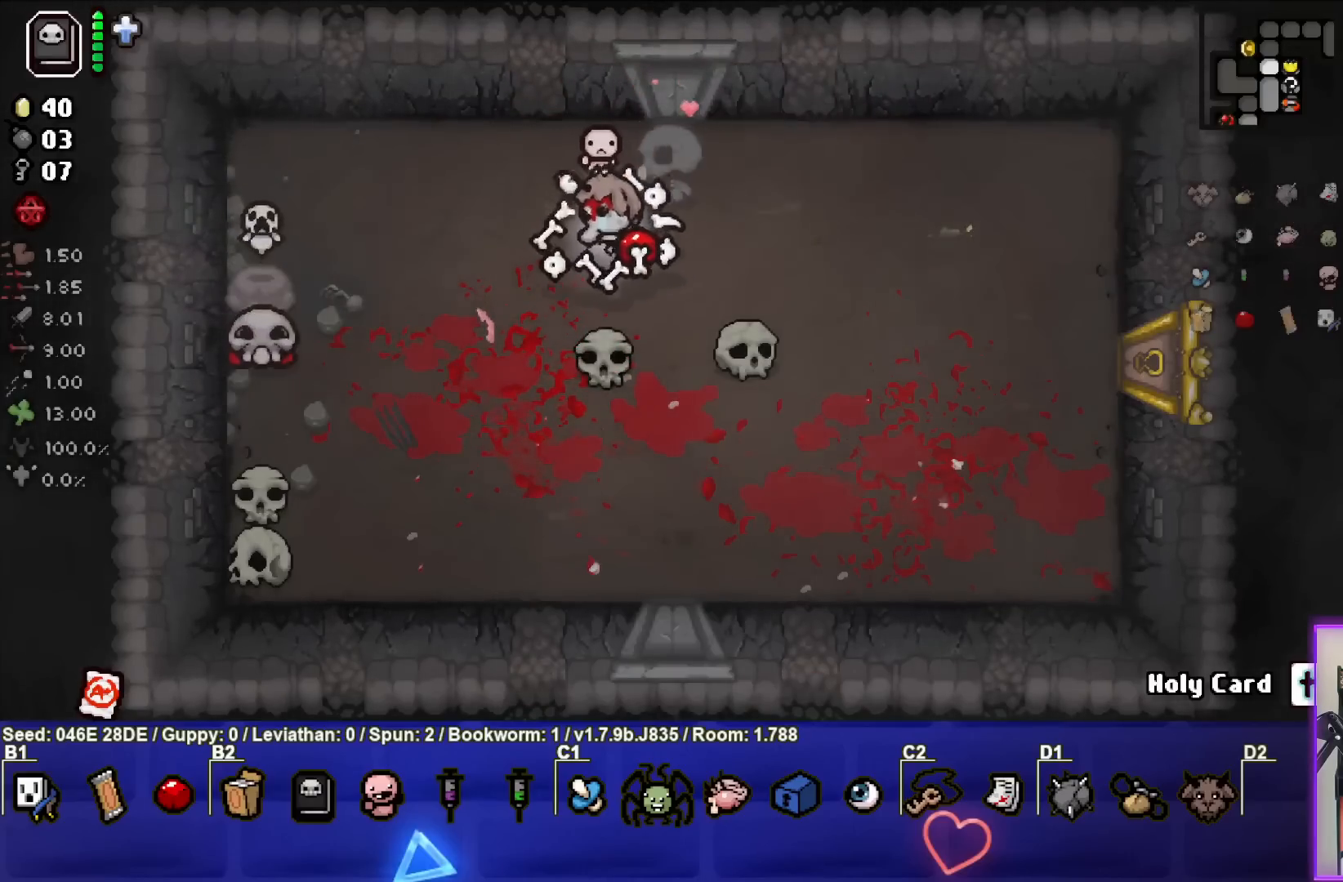
{"buttons": ["SQUARE"], "left_stick": "center", "events": [[83, "left_stick", "center"], [233, "left_stick", "down-left"], [383, "left_stick", "center"], [467, "SQUARE", "down"]]}
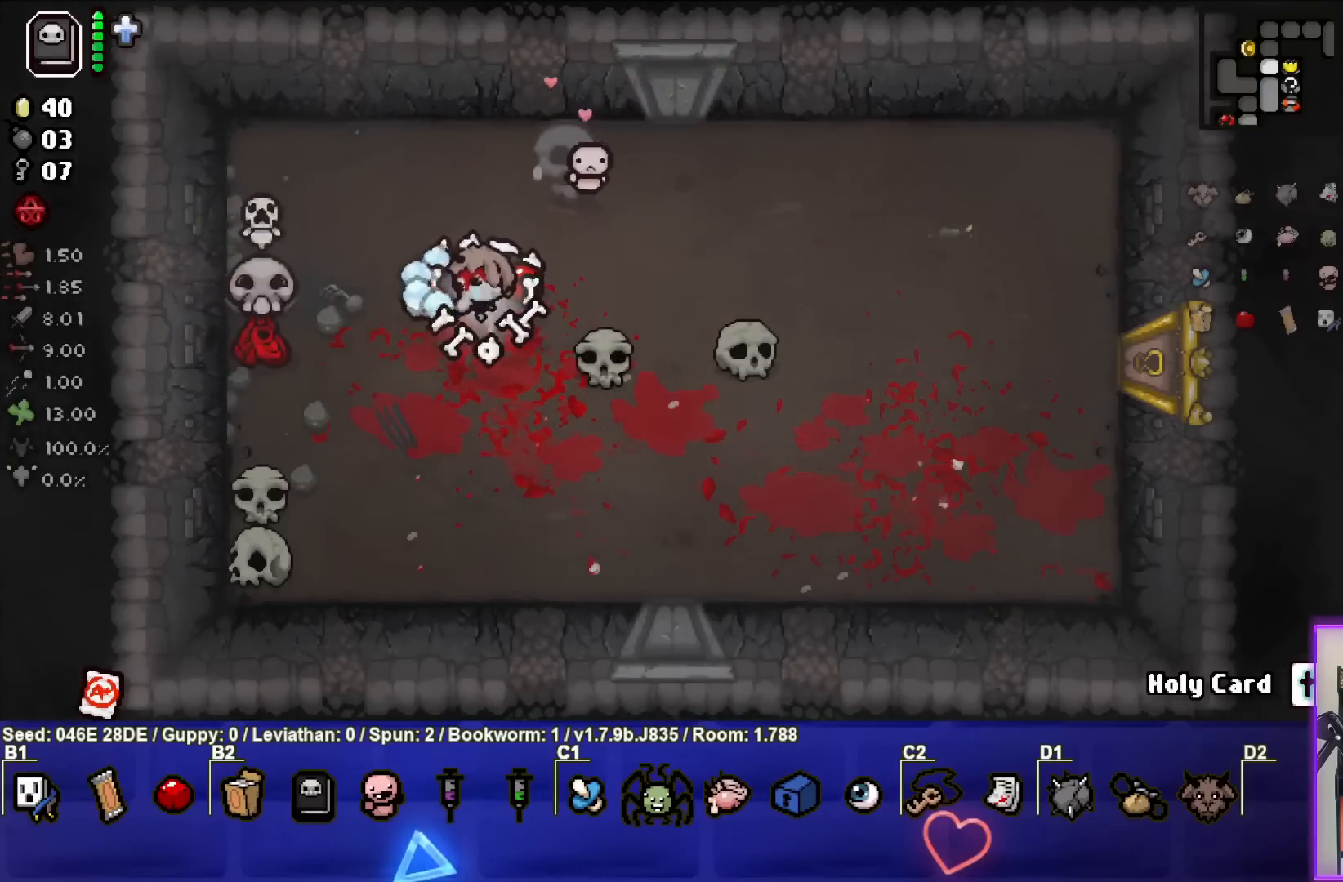
{"buttons": [], "left_stick": "down", "events": [[117, "left_stick", "down-right"], [183, "SQUARE", "up"], [217, "left_stick", "down"]]}
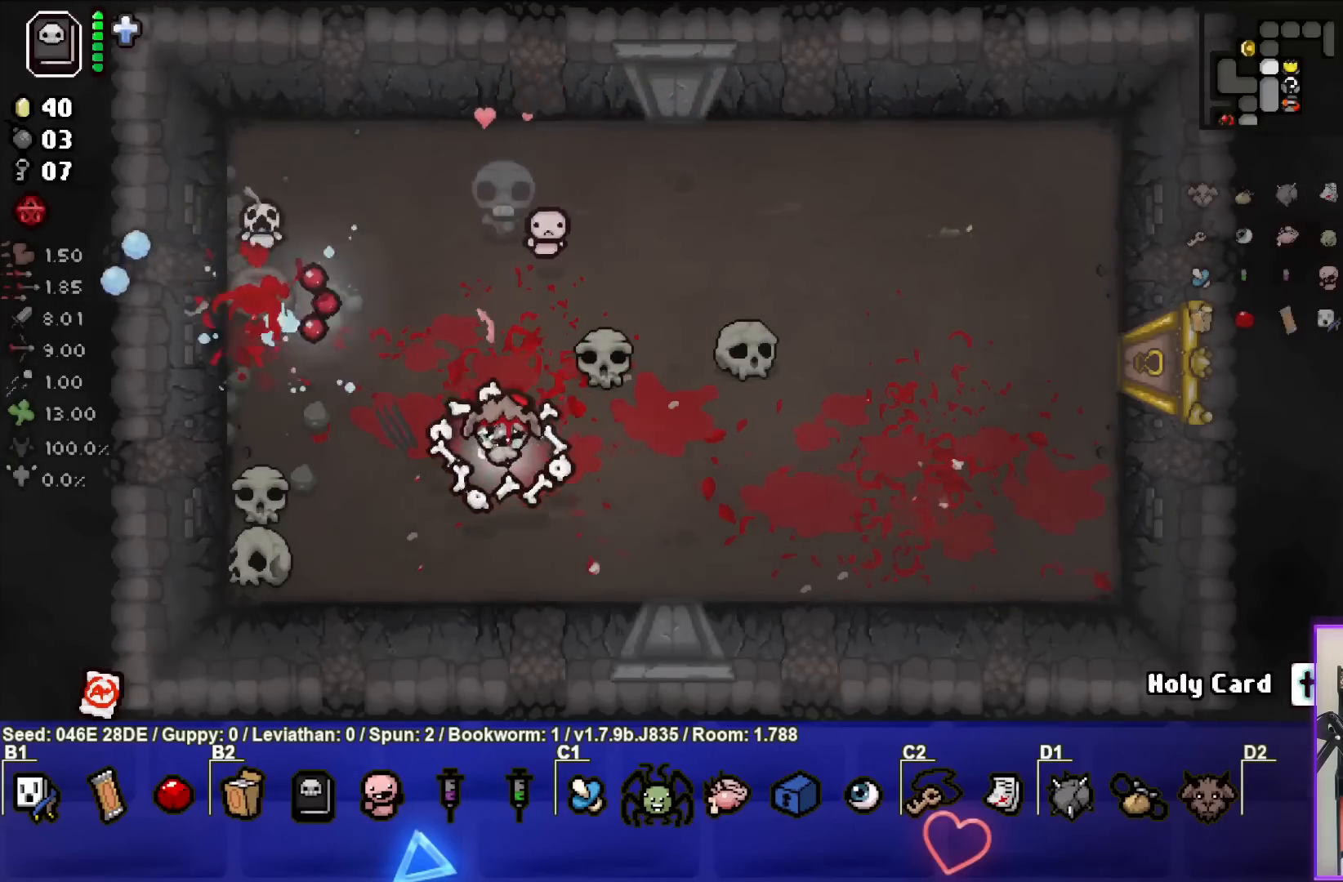
{"buttons": [], "left_stick": "up", "events": [[33, "left_stick", "down-left"], [167, "left_stick", "left"], [433, "left_stick", "up"]]}
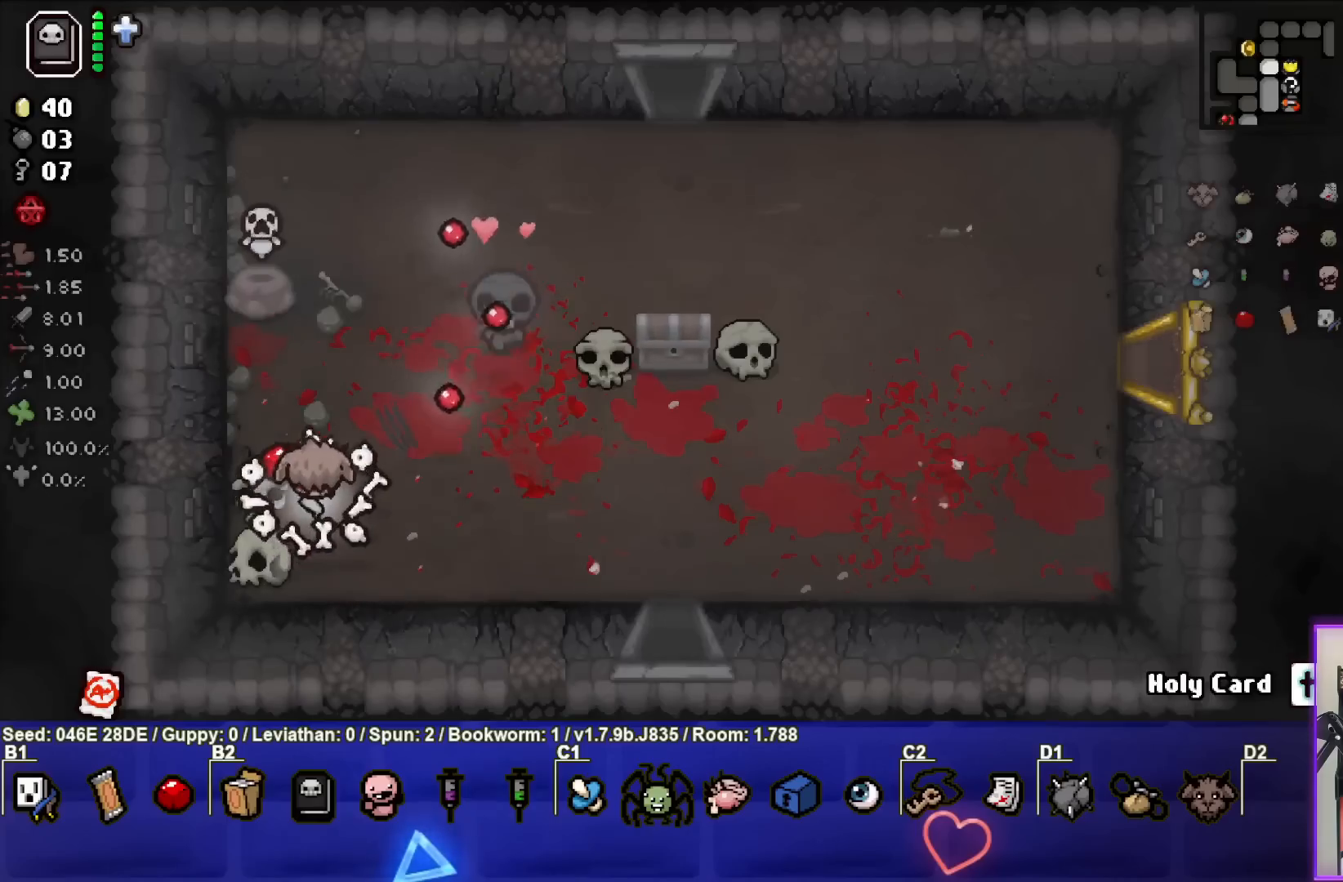
{"buttons": [], "left_stick": "center", "events": [[383, "left_stick", "center"]]}
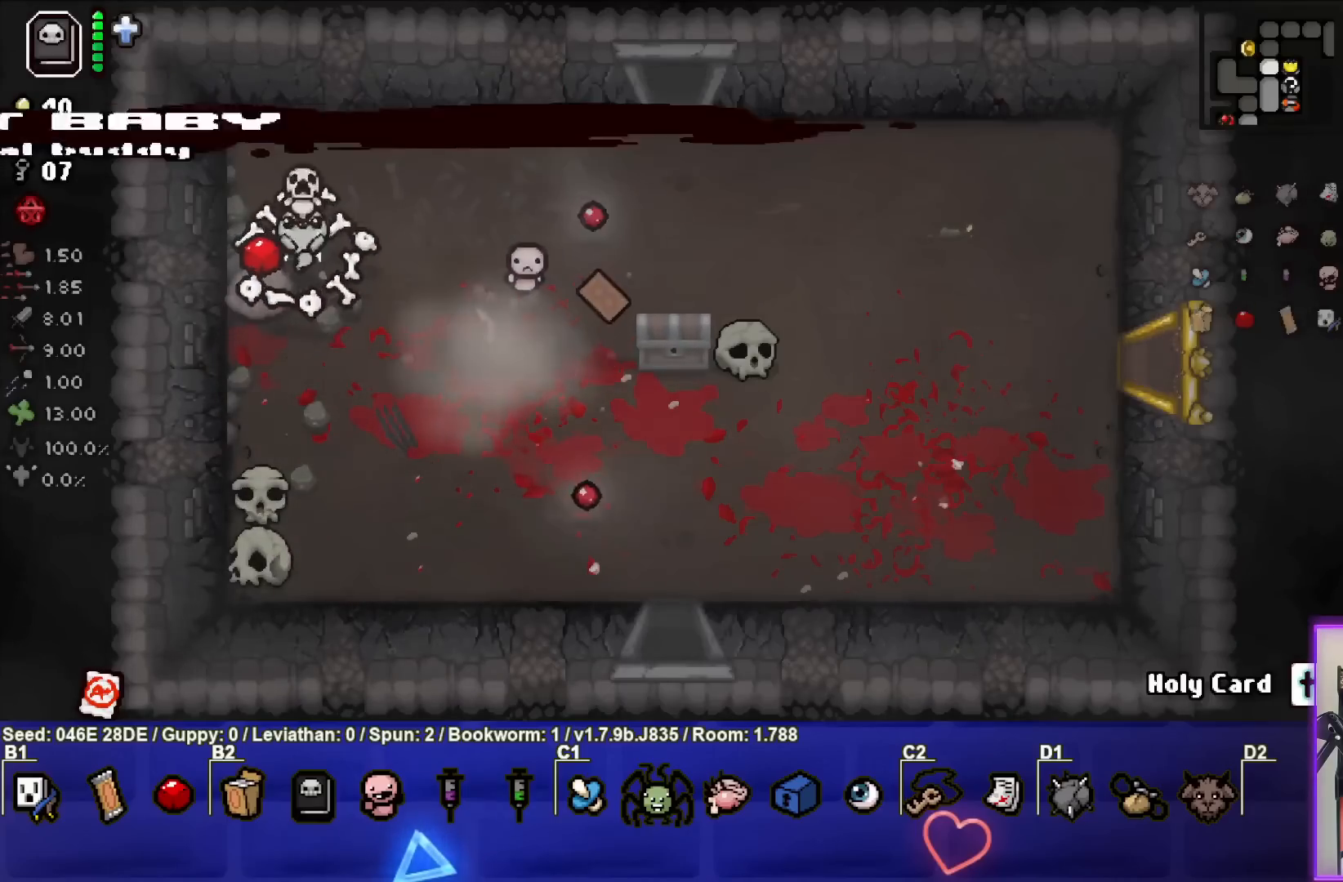
{"buttons": [], "left_stick": "right", "events": [[17, "left_stick", "down-left"], [217, "left_stick", "down"], [333, "left_stick", "down-right"], [483, "left_stick", "right"]]}
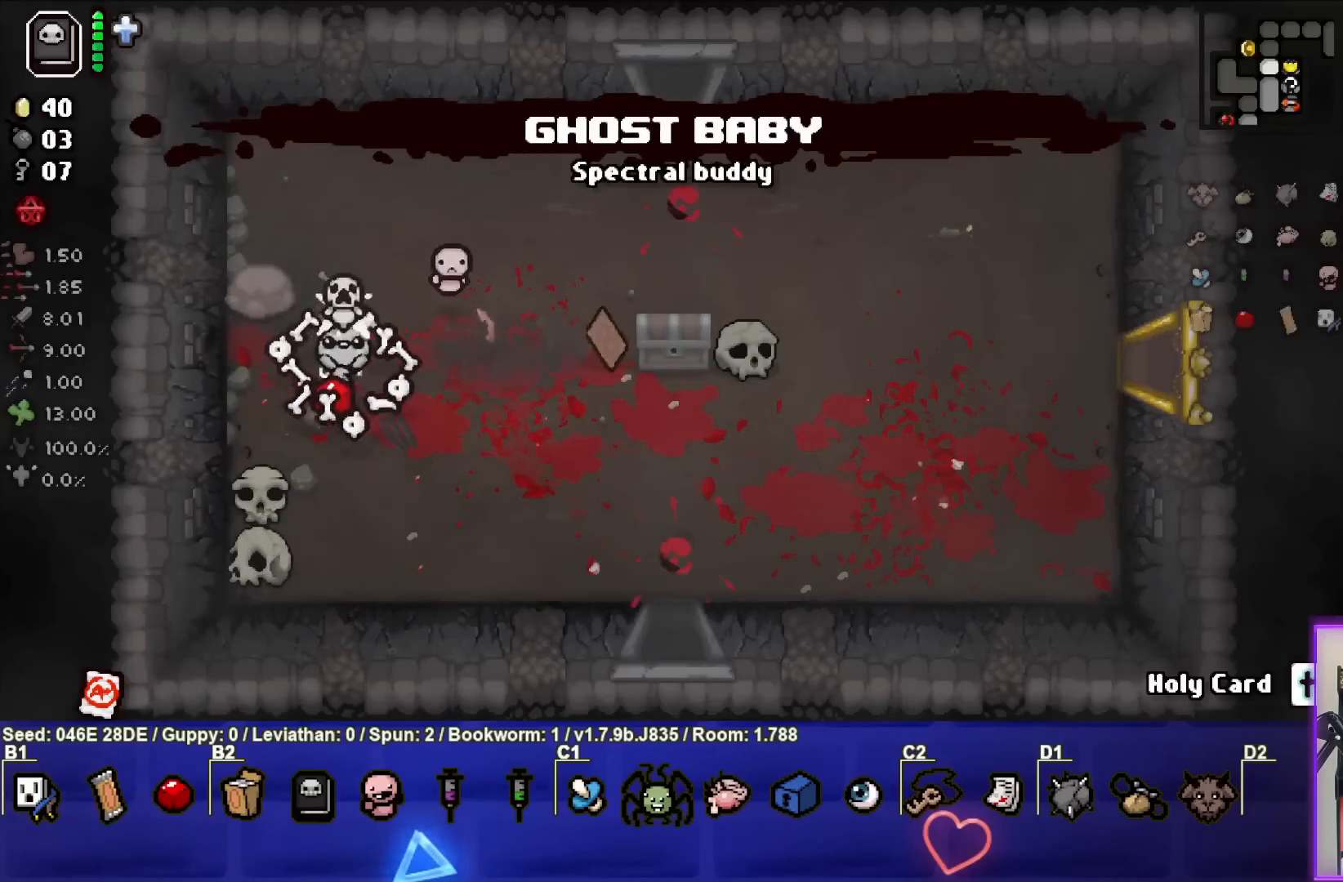
{"buttons": [], "left_stick": "center", "events": [[250, "left_stick", "center"]]}
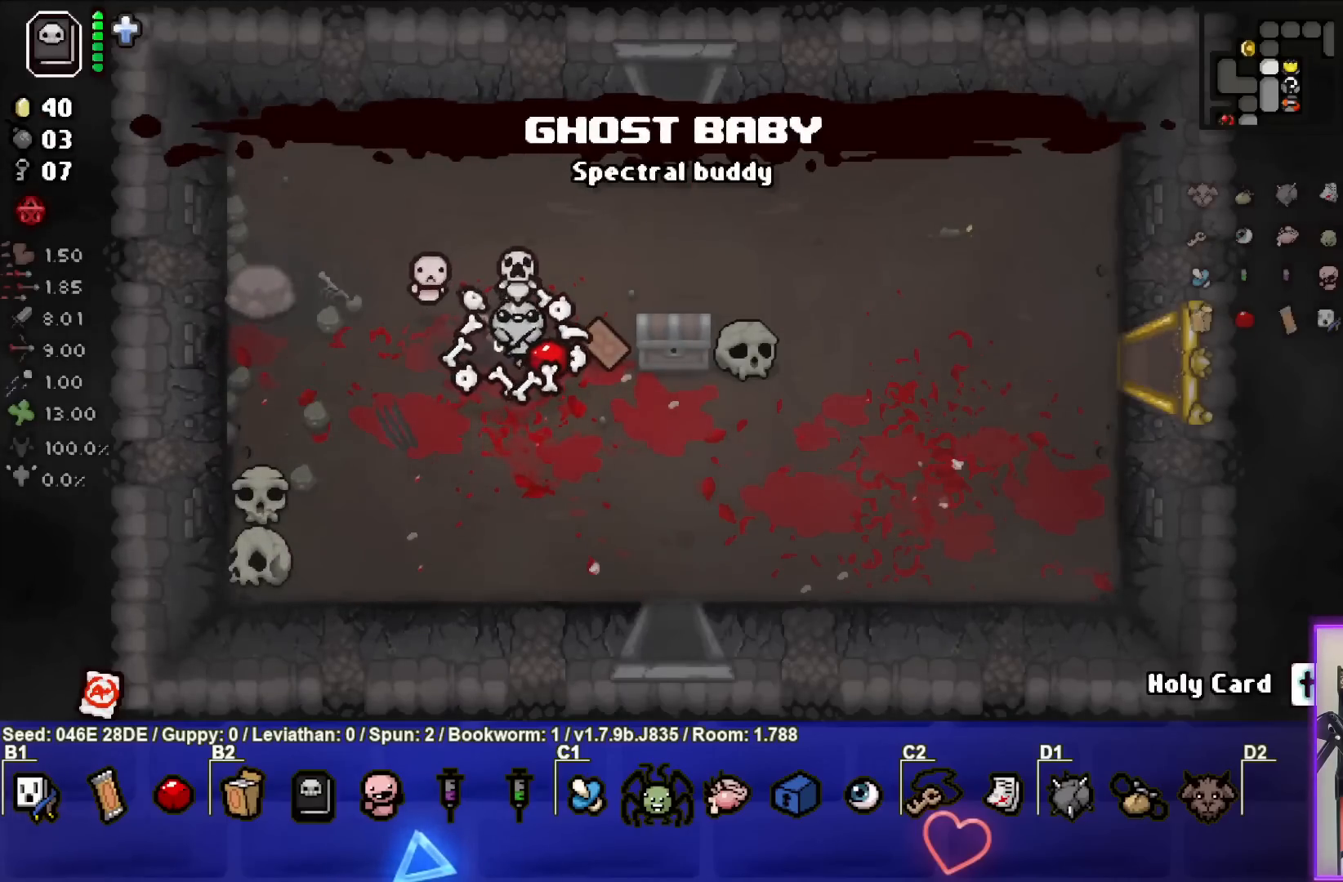
{"buttons": [], "left_stick": "center", "events": [[83, "left_stick", "right"], [283, "left_stick", "down"], [500, "left_stick", "center"]]}
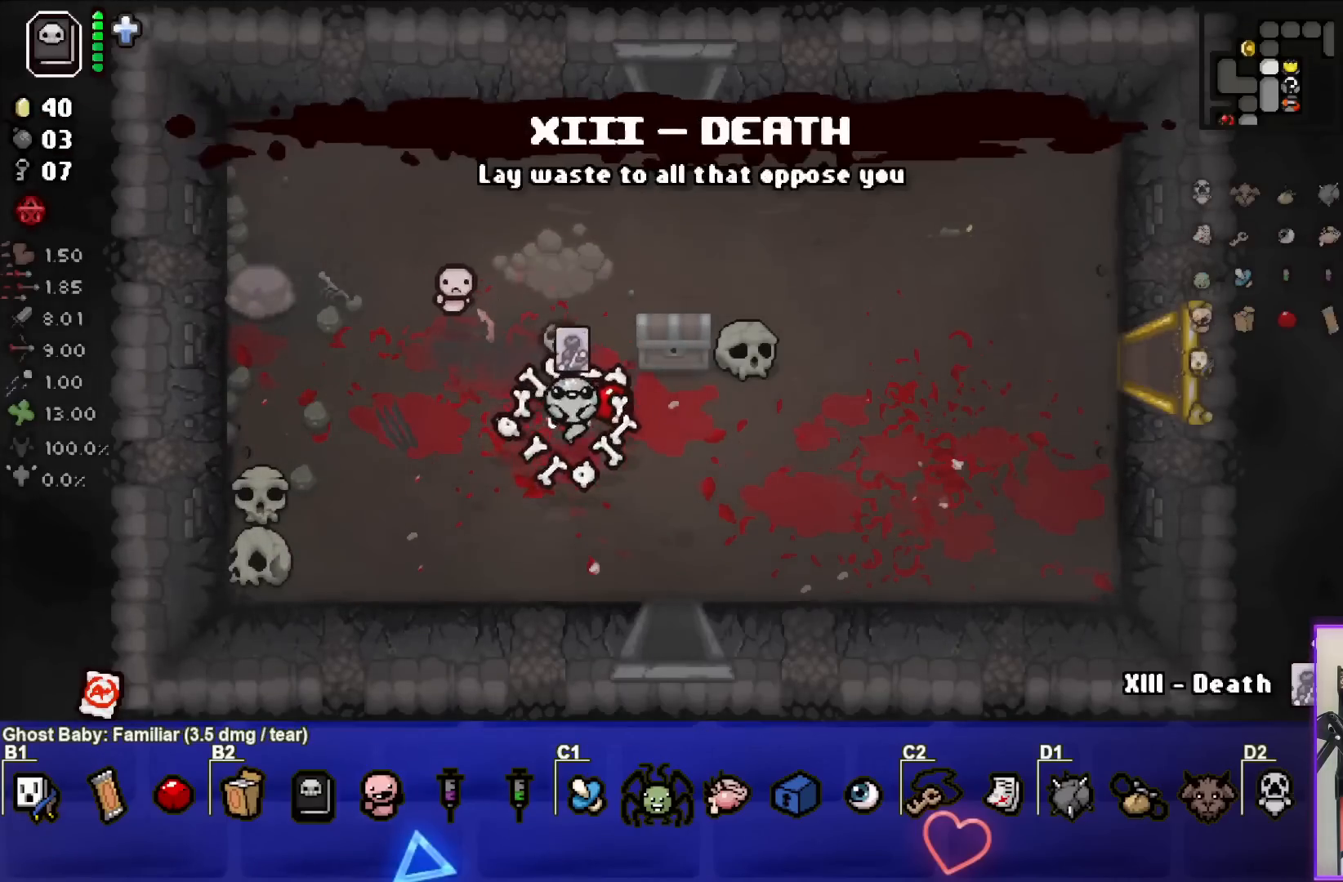
{"buttons": [], "left_stick": "center", "events": [[217, "left_stick", "up-right"], [417, "left_stick", "center"]]}
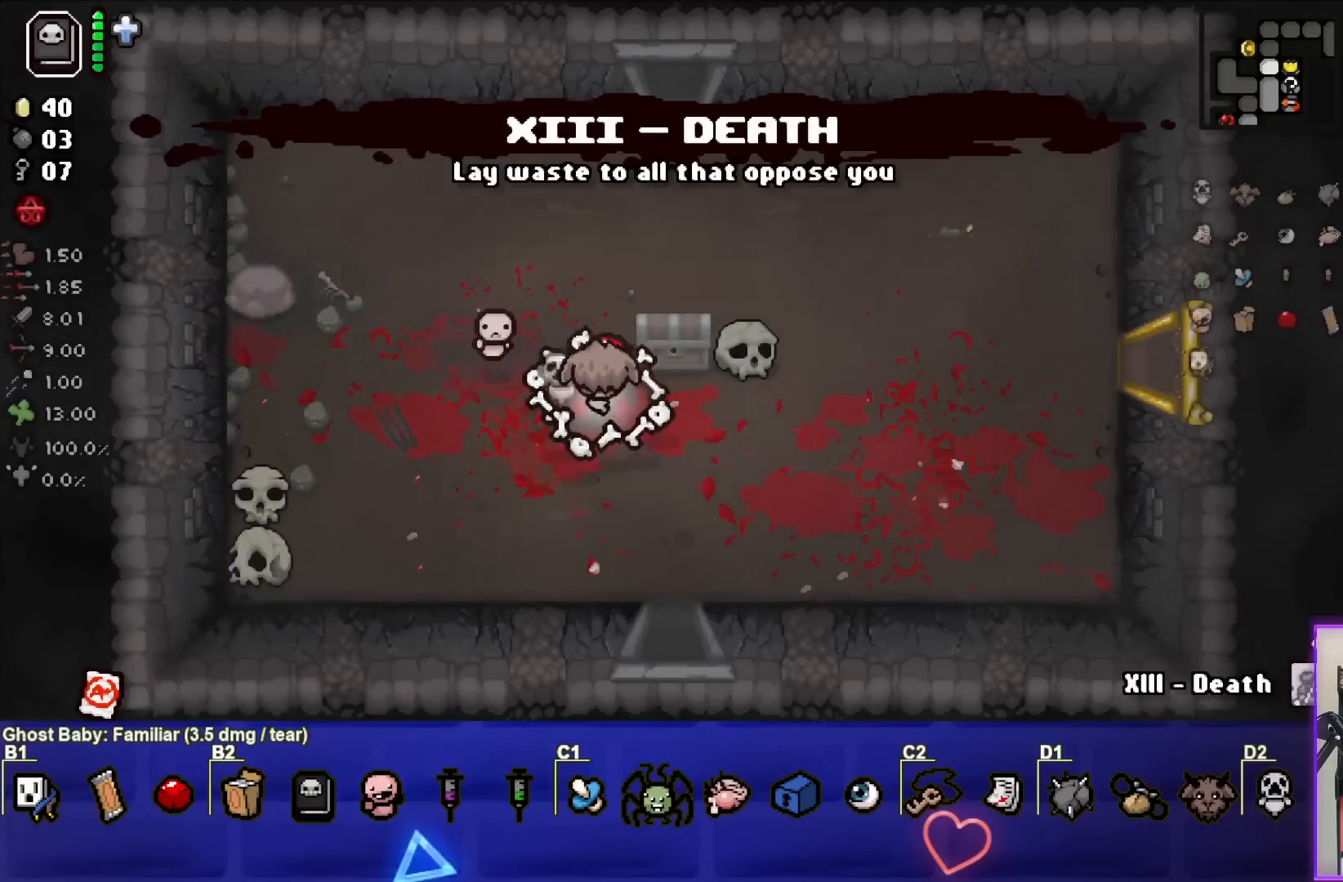
{"buttons": [], "left_stick": "down-left", "events": [[17, "left_stick", "up-right"], [267, "left_stick", "left"], [317, "left_stick", "down-left"]]}
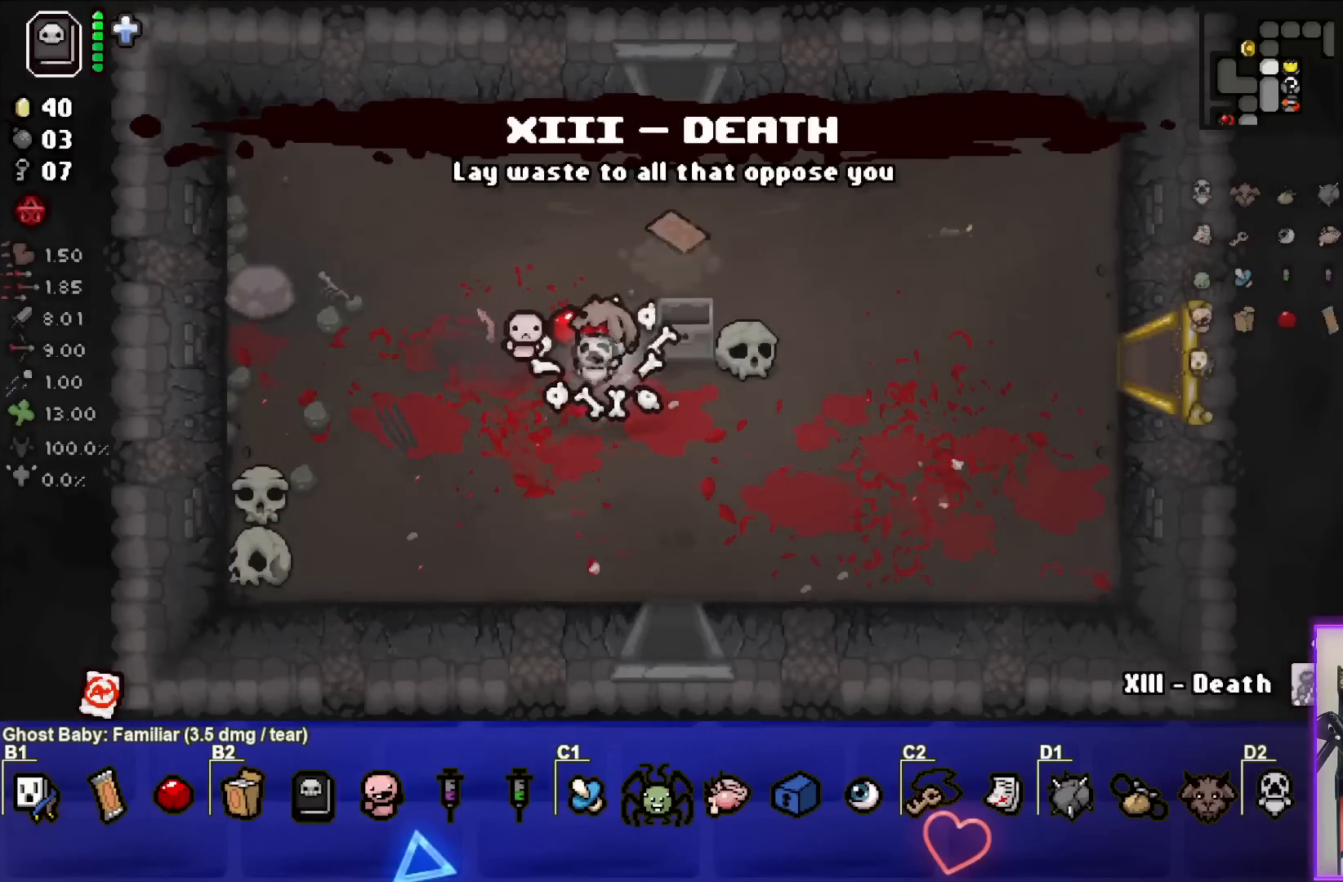
{"buttons": [], "left_stick": "up", "events": [[117, "left_stick", "center"], [250, "left_stick", "up"]]}
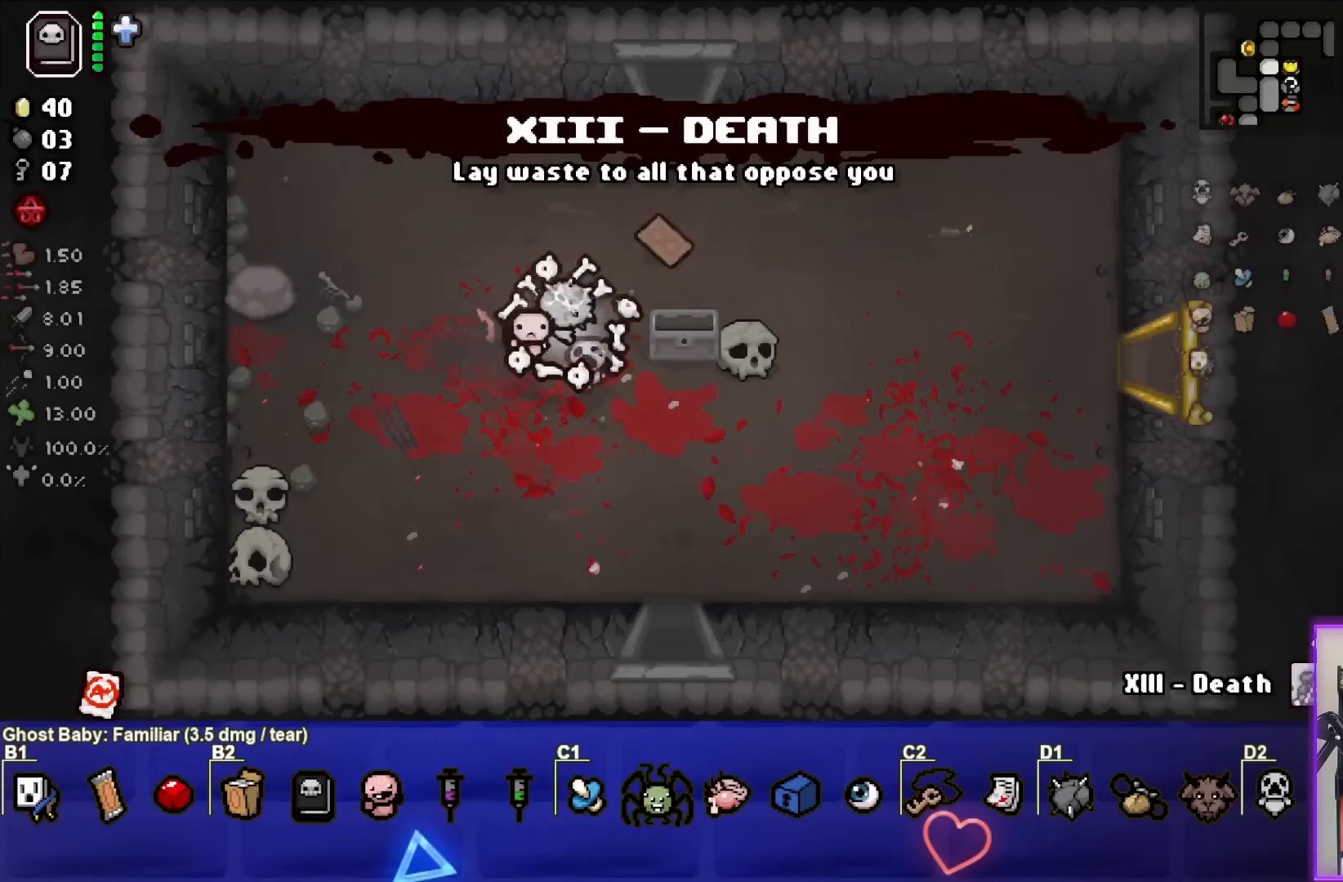
{"buttons": [], "left_stick": "down-right", "events": [[100, "left_stick", "up-right"], [250, "left_stick", "right"], [350, "left_stick", "down-right"]]}
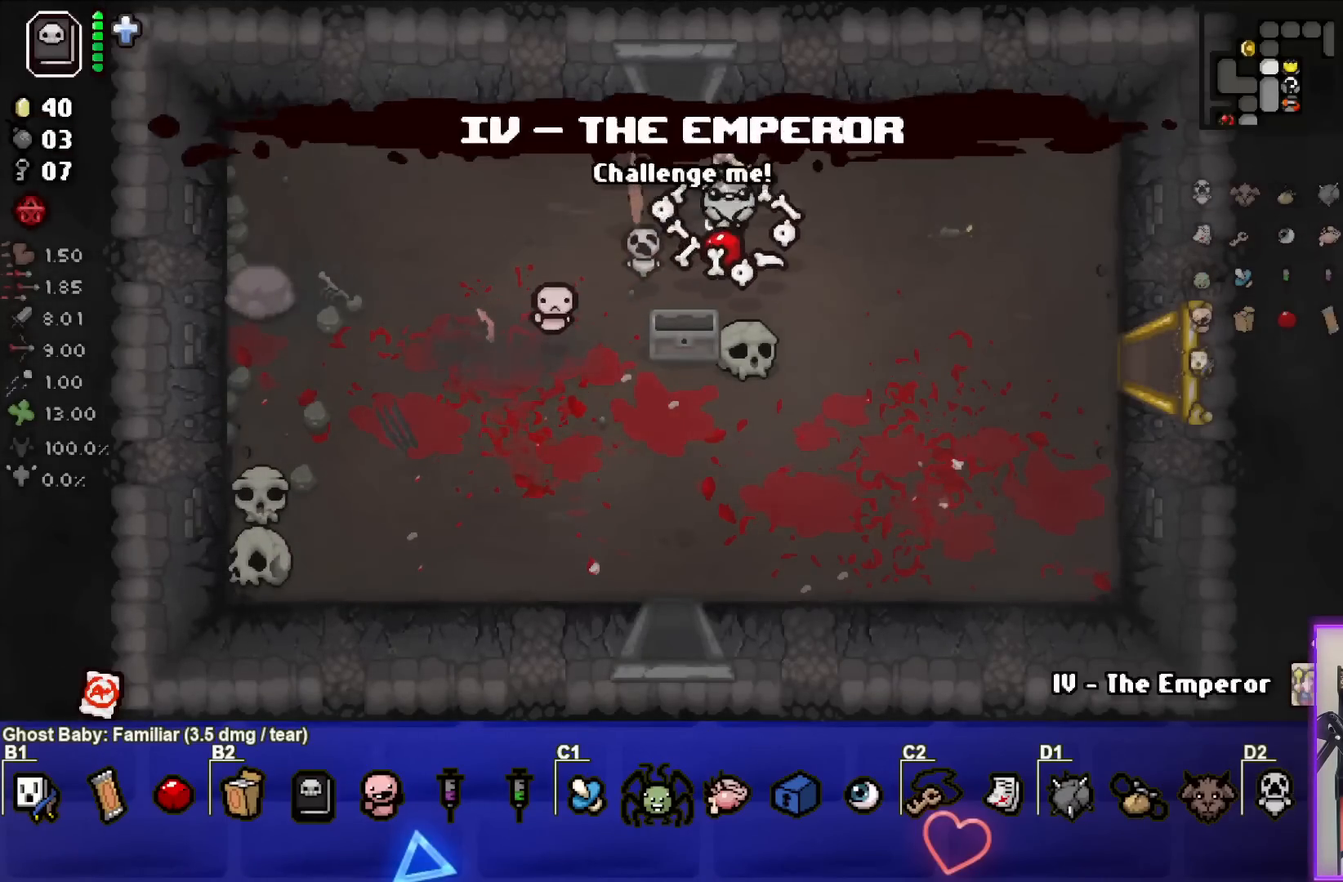
{"buttons": [], "left_stick": "center", "events": [[83, "left_stick", "center"], [250, "left_stick", "down"], [417, "left_stick", "center"]]}
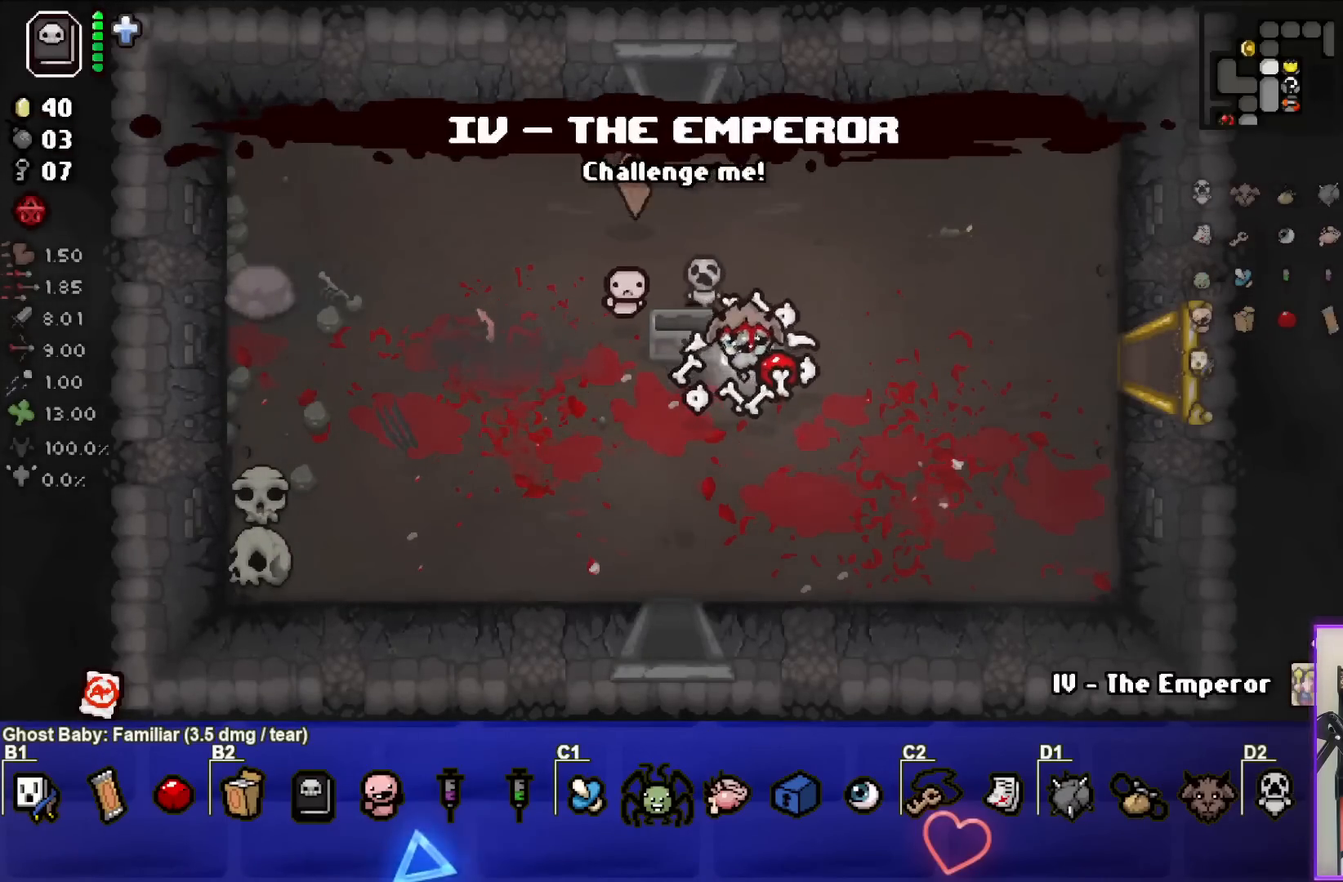
{"buttons": [], "left_stick": "up", "events": [[50, "left_stick", "left"], [367, "left_stick", "up"]]}
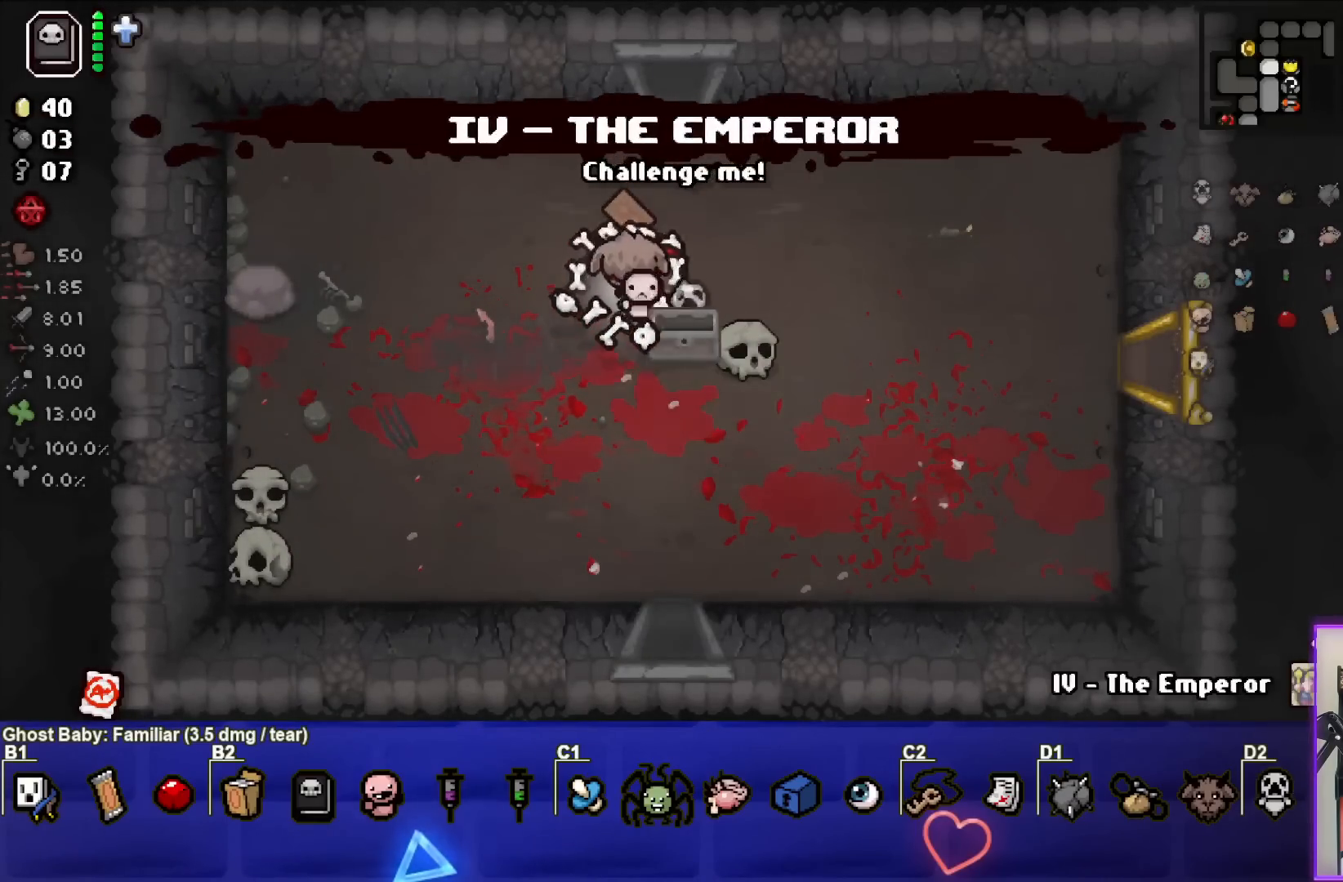
{"buttons": [], "left_stick": "up", "events": [[283, "left_stick", "up-right"], [417, "left_stick", "up"]]}
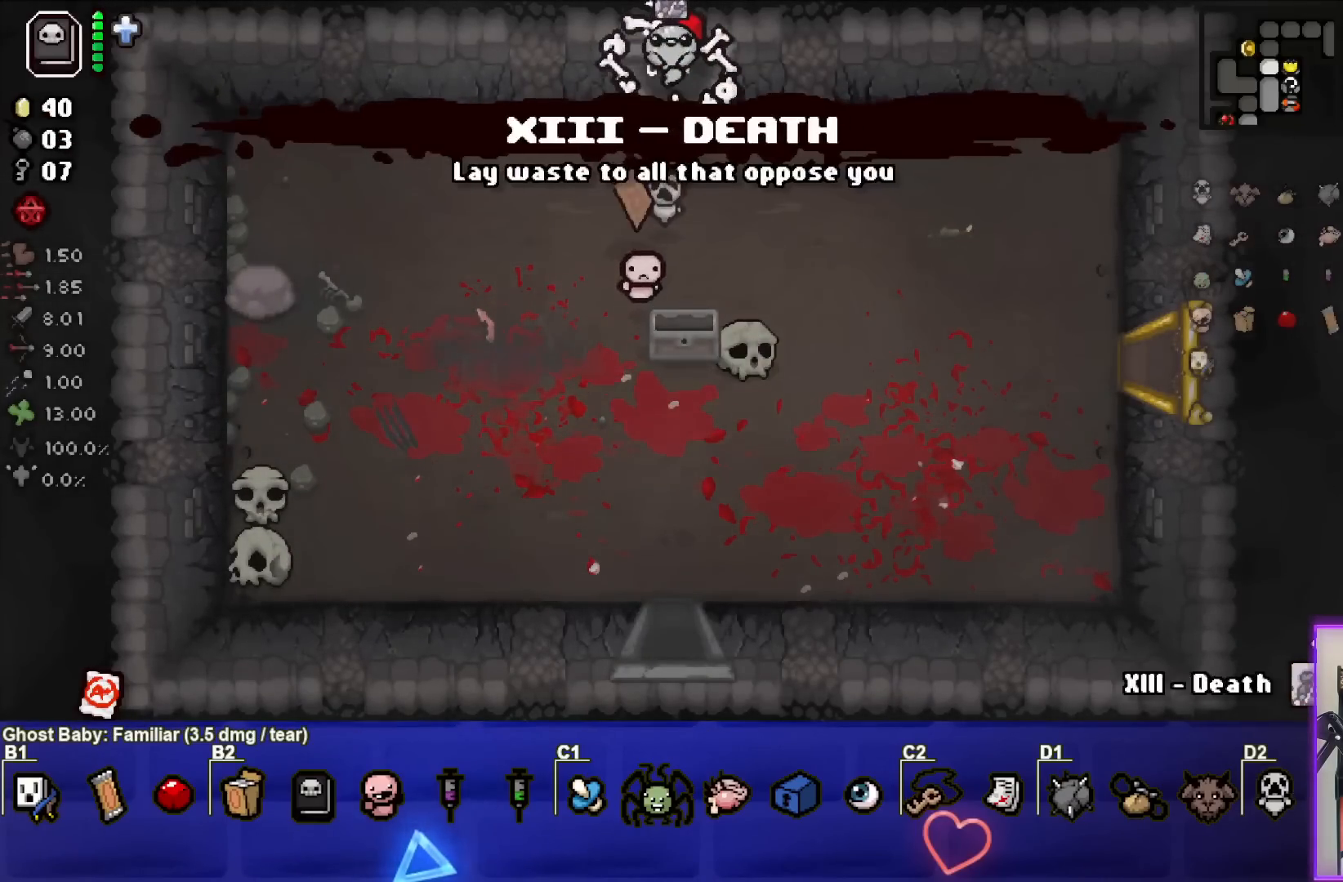
{"buttons": [], "left_stick": "center", "events": [[100, "left_stick", "center"]]}